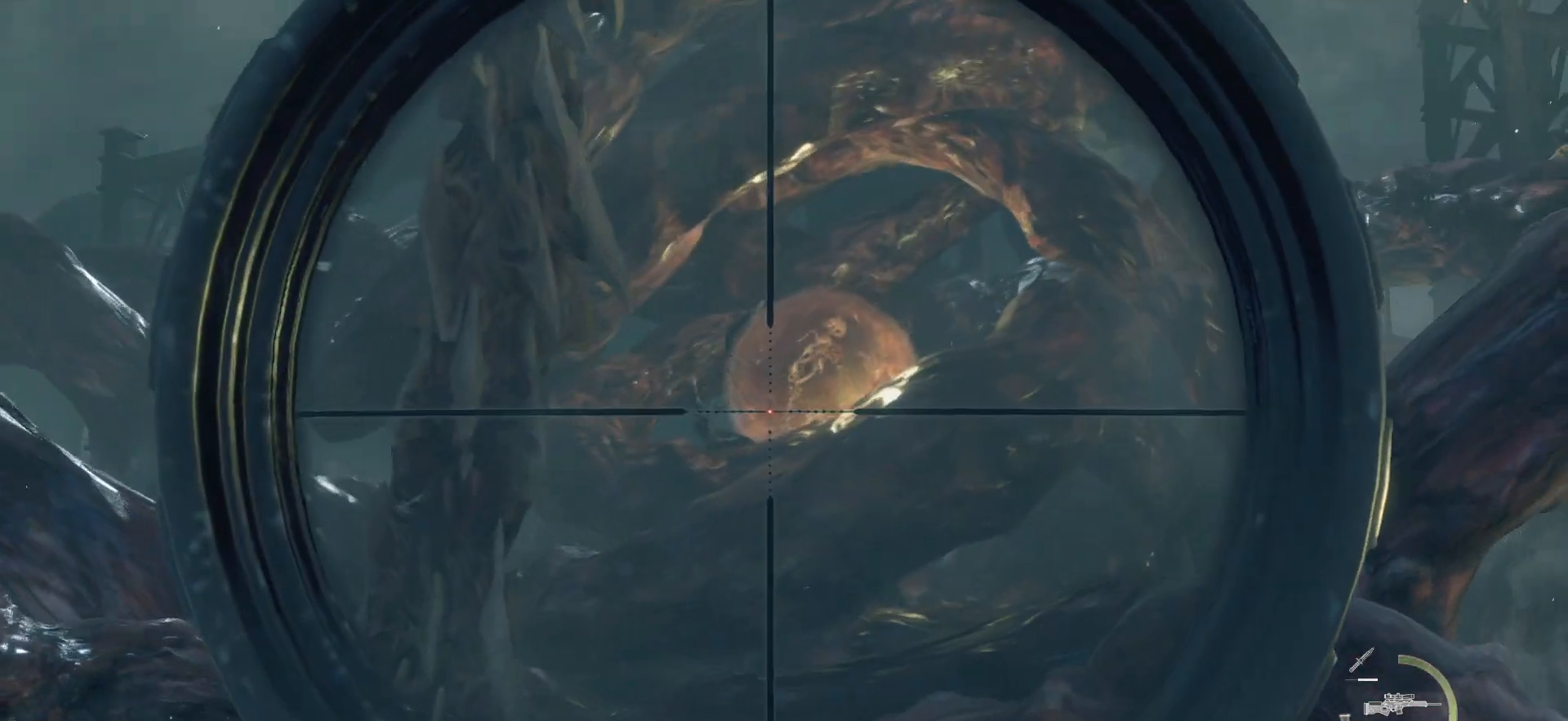
Gameplay with a controller (PlayStation layout); each line is a JSON object with the inputs held at the frame after it. "events" lists button and stick changes between this image and that frame as [ms after this image, input, new state], when the widget could be followed in between. Not read: L3 R3.
{"buttons": ["L2"], "left_stick": "center", "right_stick": "center", "events": [[100, "R2", "down"], [117, "right_stick", "up-right"], [217, "right_stick", "center"], [267, "R2", "up"], [333, "R2", "down"], [483, "R2", "up"]]}
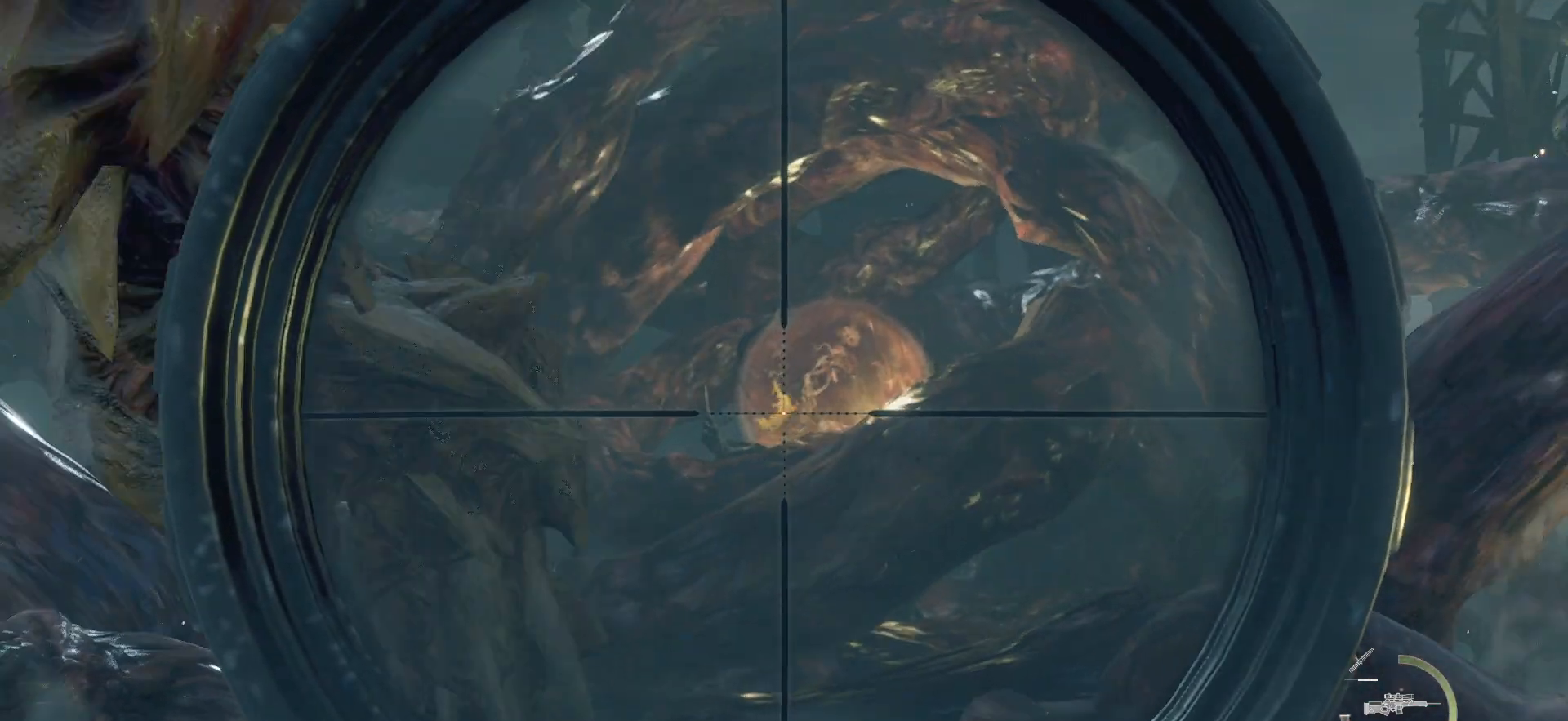
{"buttons": ["L2", "R2"], "left_stick": "up-right", "right_stick": "center", "events": [[50, "R2", "down"], [50, "right_stick", "up-right"], [183, "R2", "up"], [183, "right_stick", "center"], [233, "R2", "down"], [267, "left_stick", "up-right"], [350, "R2", "up"], [433, "R2", "down"]]}
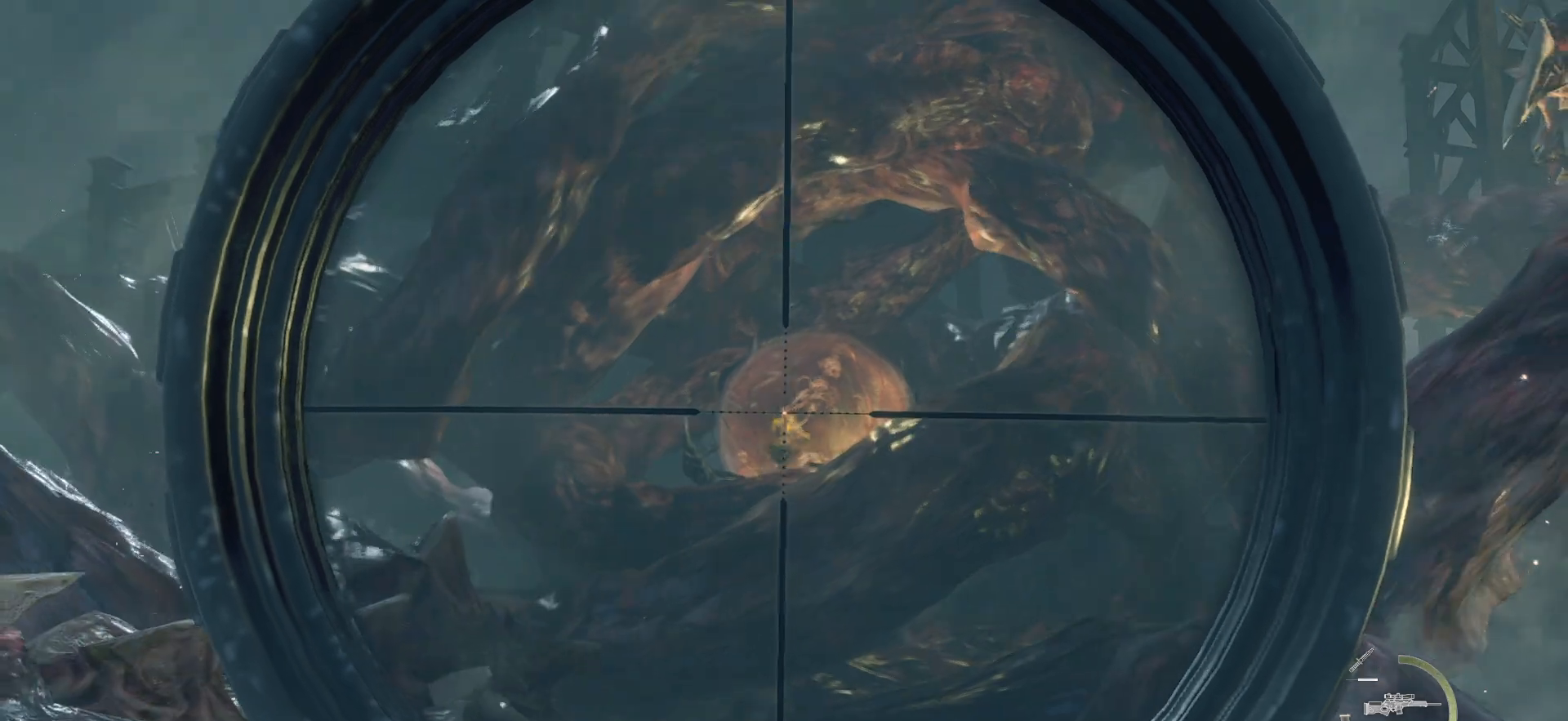
{"buttons": ["L2"], "left_stick": "center", "right_stick": "up-left", "events": [[83, "R2", "up"], [117, "R2", "down"], [183, "left_stick", "right"], [233, "R2", "up"], [300, "left_stick", "center"], [300, "right_stick", "right"], [333, "R2", "down"], [350, "right_stick", "up-right"], [417, "left_stick", "up-right"], [450, "R2", "up"], [450, "right_stick", "up-left"], [500, "left_stick", "center"]]}
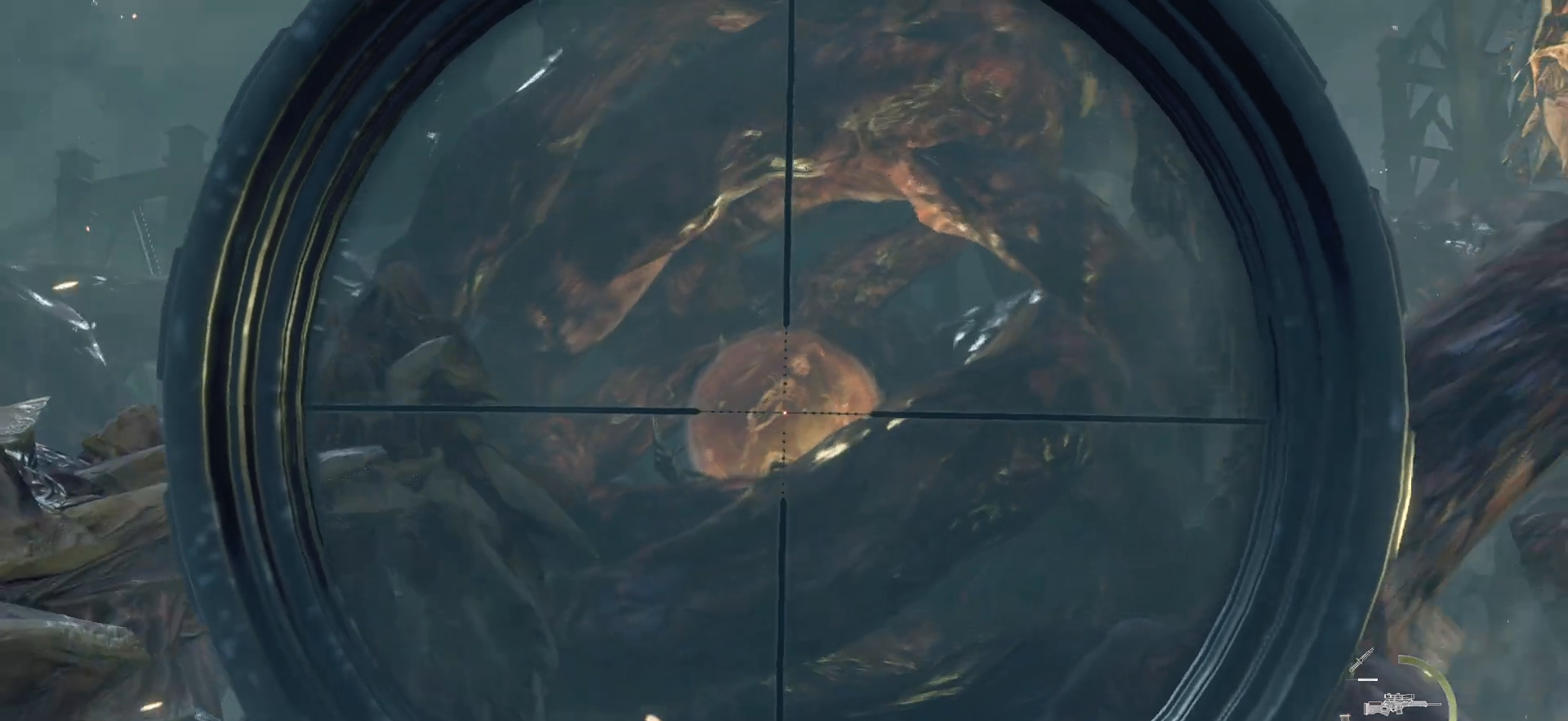
{"buttons": ["L2", "R2"], "left_stick": "center", "right_stick": "center", "events": [[17, "R2", "down"], [100, "right_stick", "center"], [167, "R2", "up"], [217, "R2", "down"], [333, "R2", "up"], [400, "R2", "down"]]}
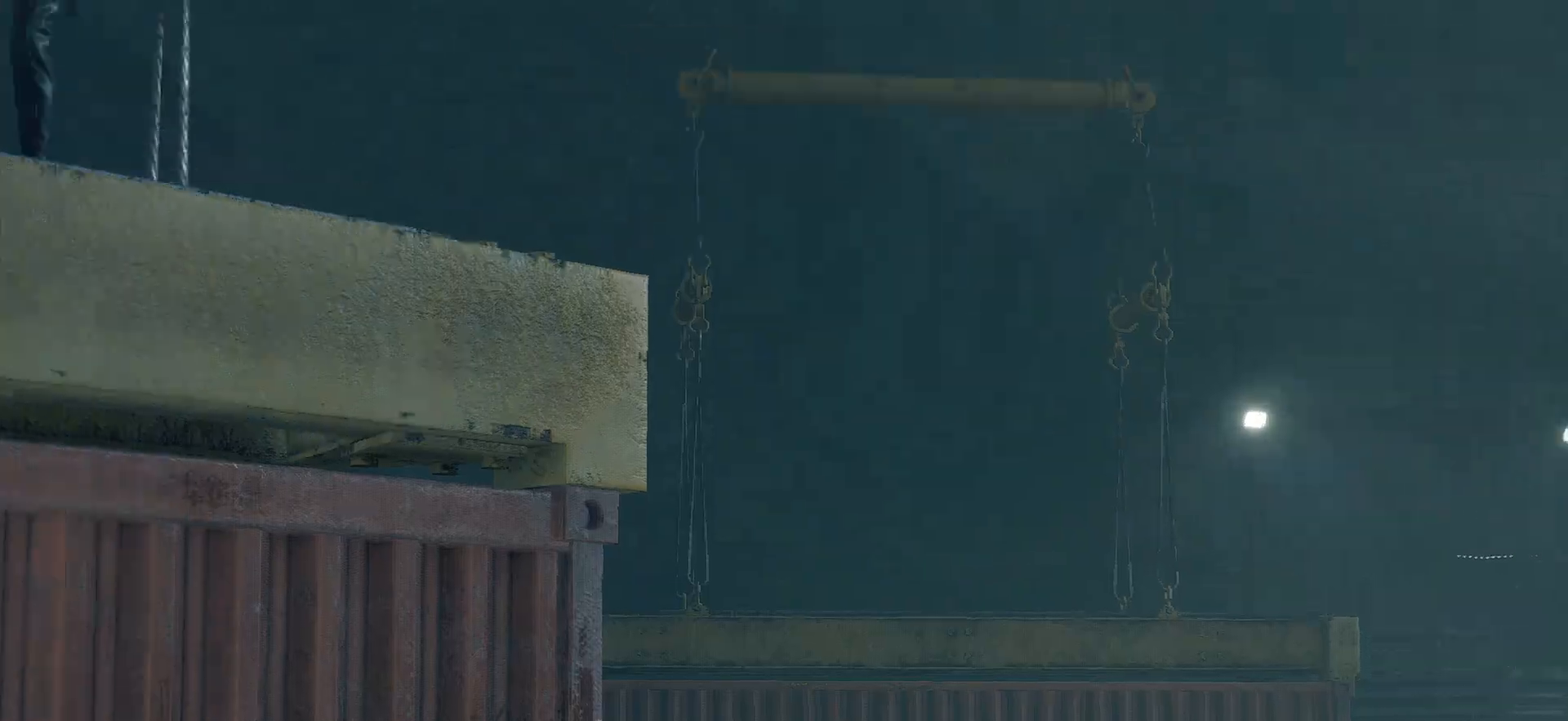
{"buttons": [], "left_stick": "center", "right_stick": "center", "events": [[50, "R2", "up"], [150, "L2", "up"]]}
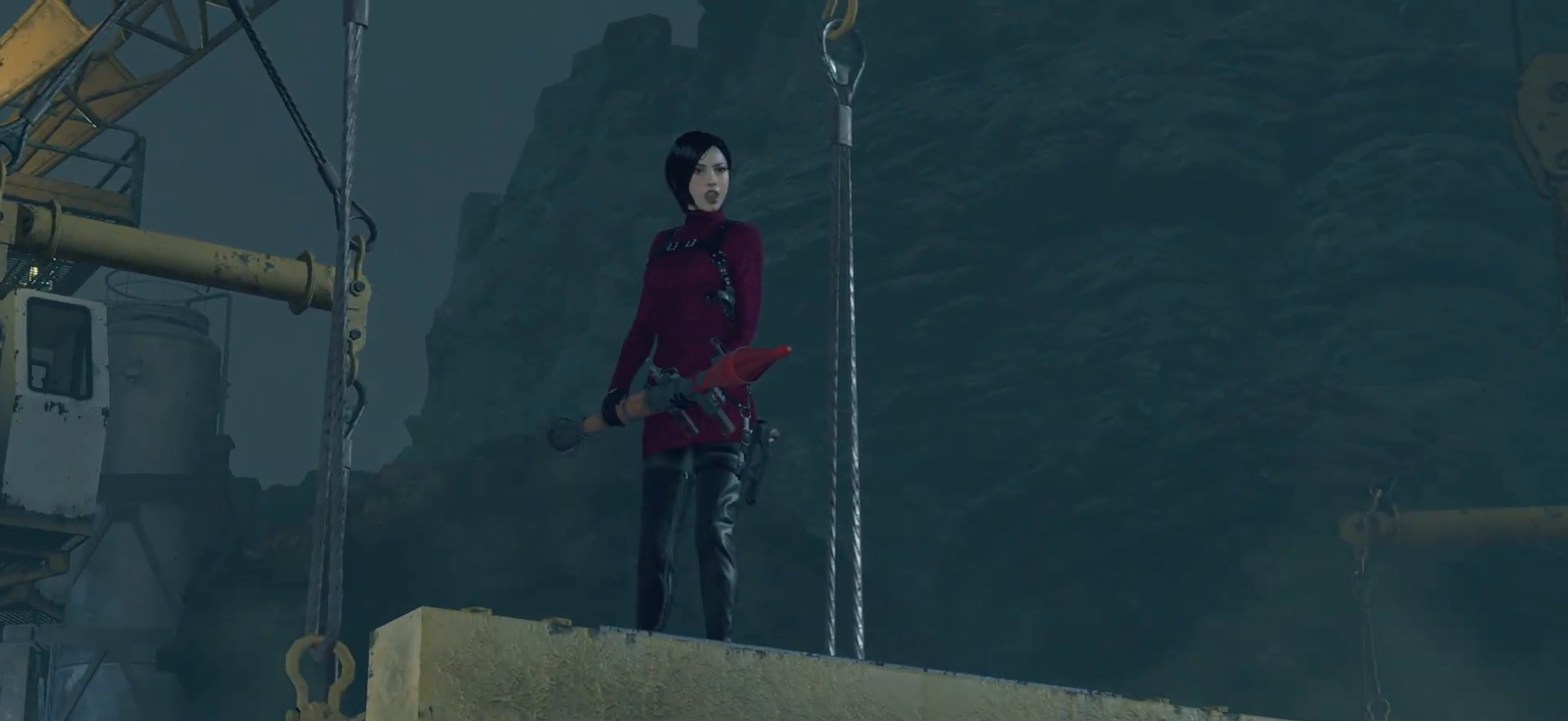
{"buttons": [], "left_stick": "center", "right_stick": "center", "events": []}
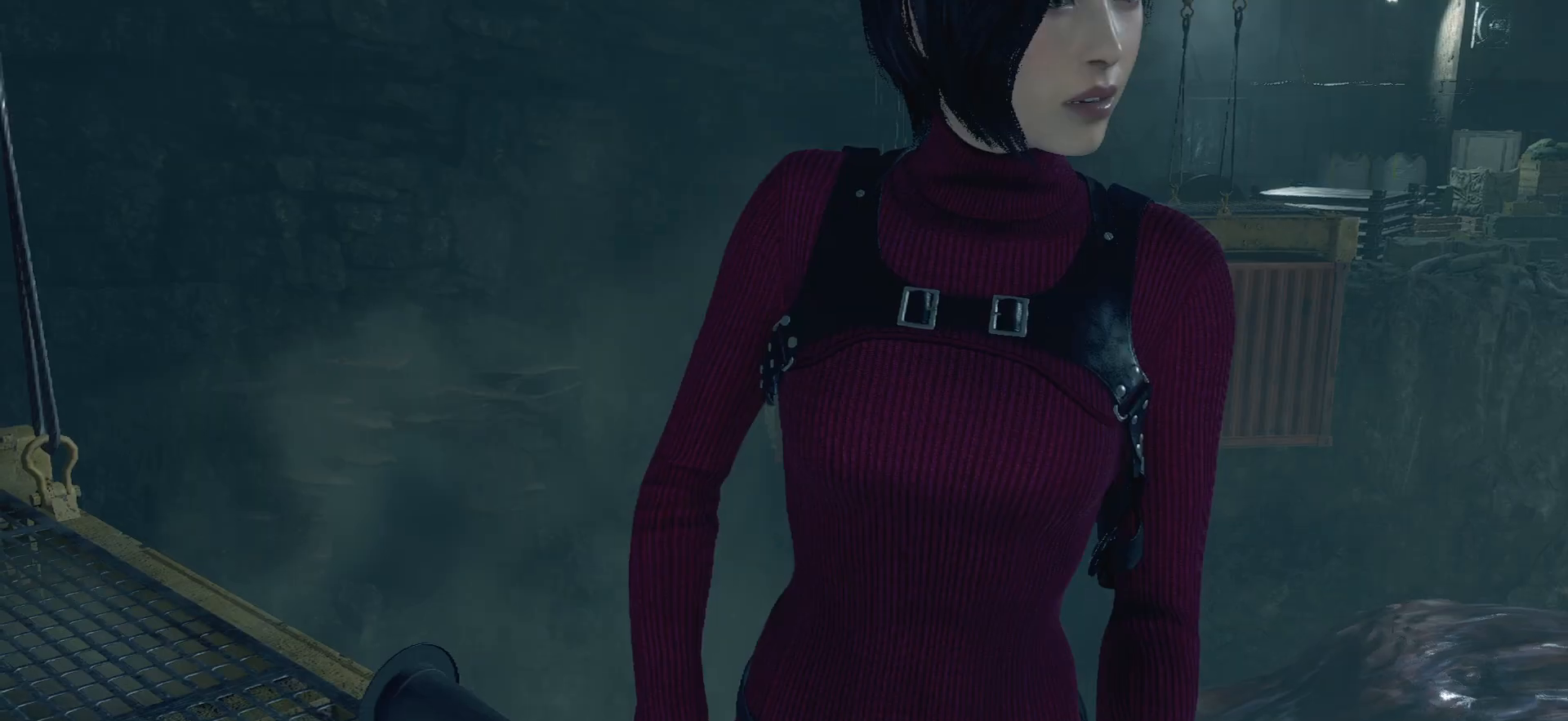
{"buttons": [], "left_stick": "center", "right_stick": "center", "events": []}
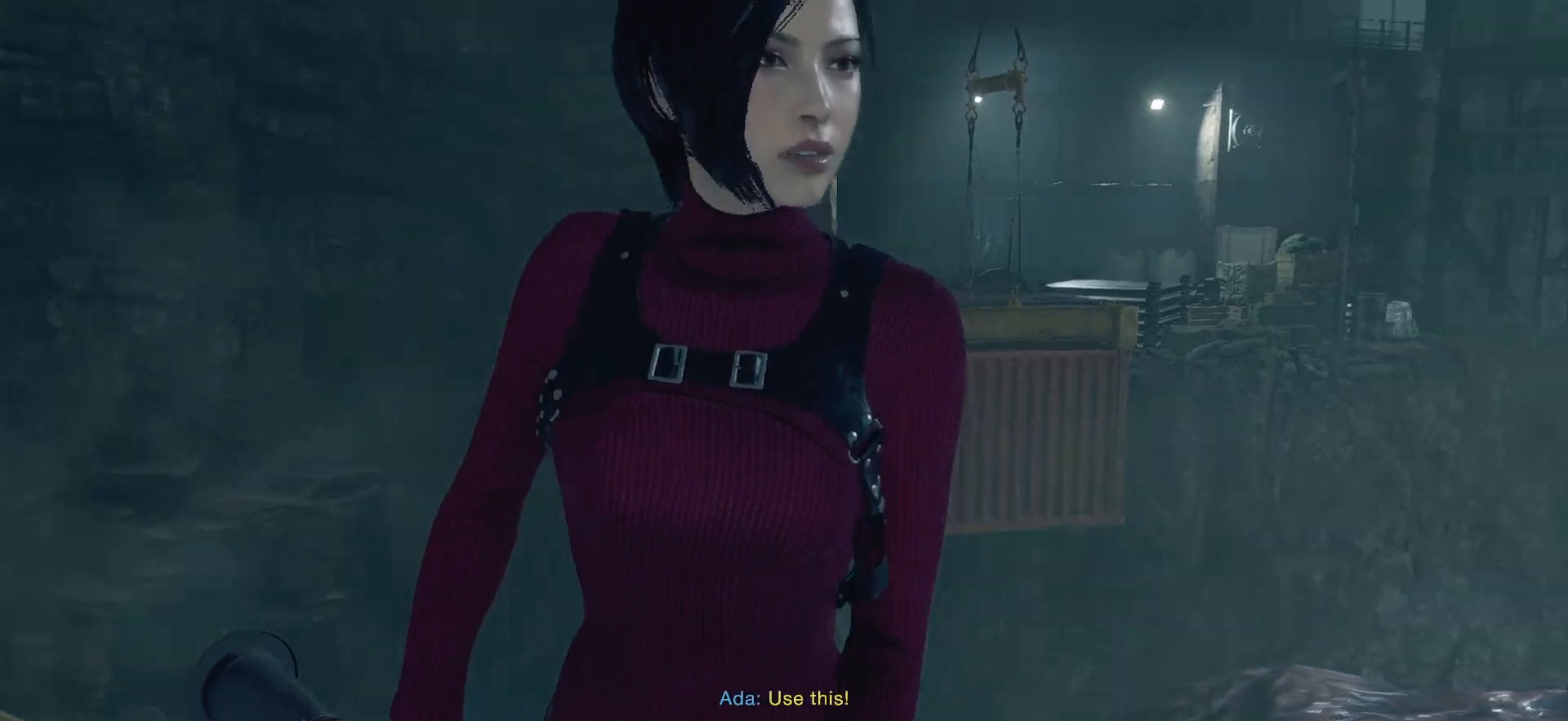
{"buttons": [], "left_stick": "center", "right_stick": "center", "events": []}
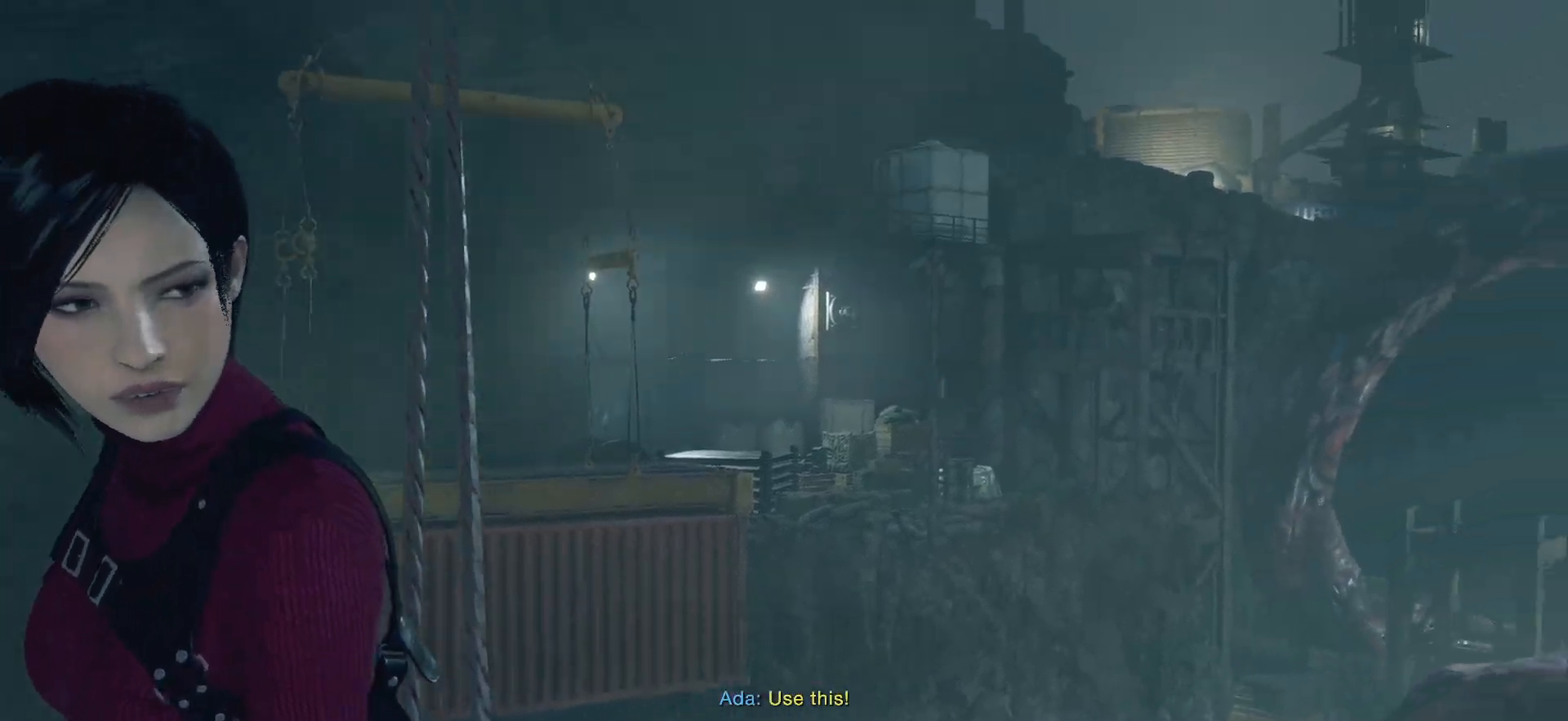
{"buttons": [], "left_stick": "center", "right_stick": "center", "events": []}
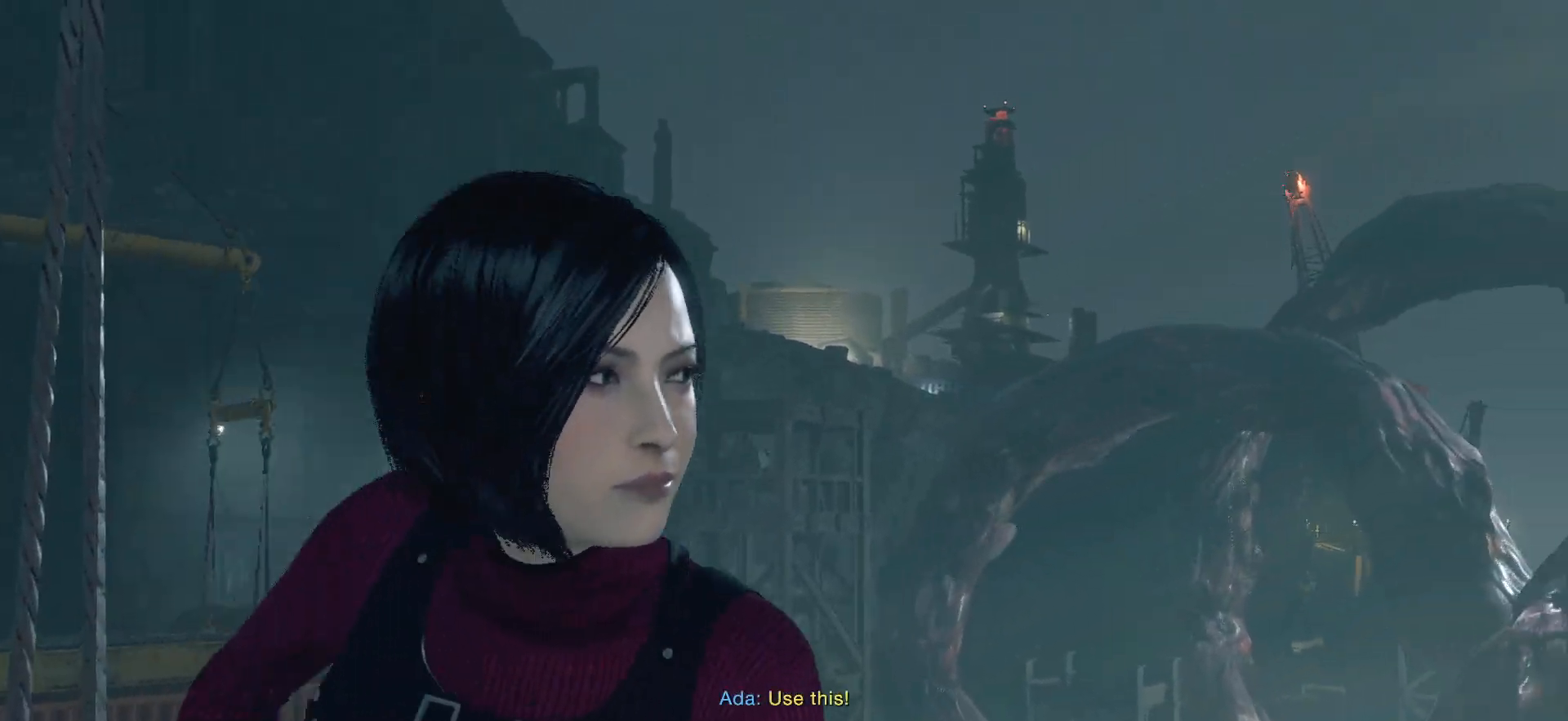
{"buttons": [], "left_stick": "center", "right_stick": "center", "events": []}
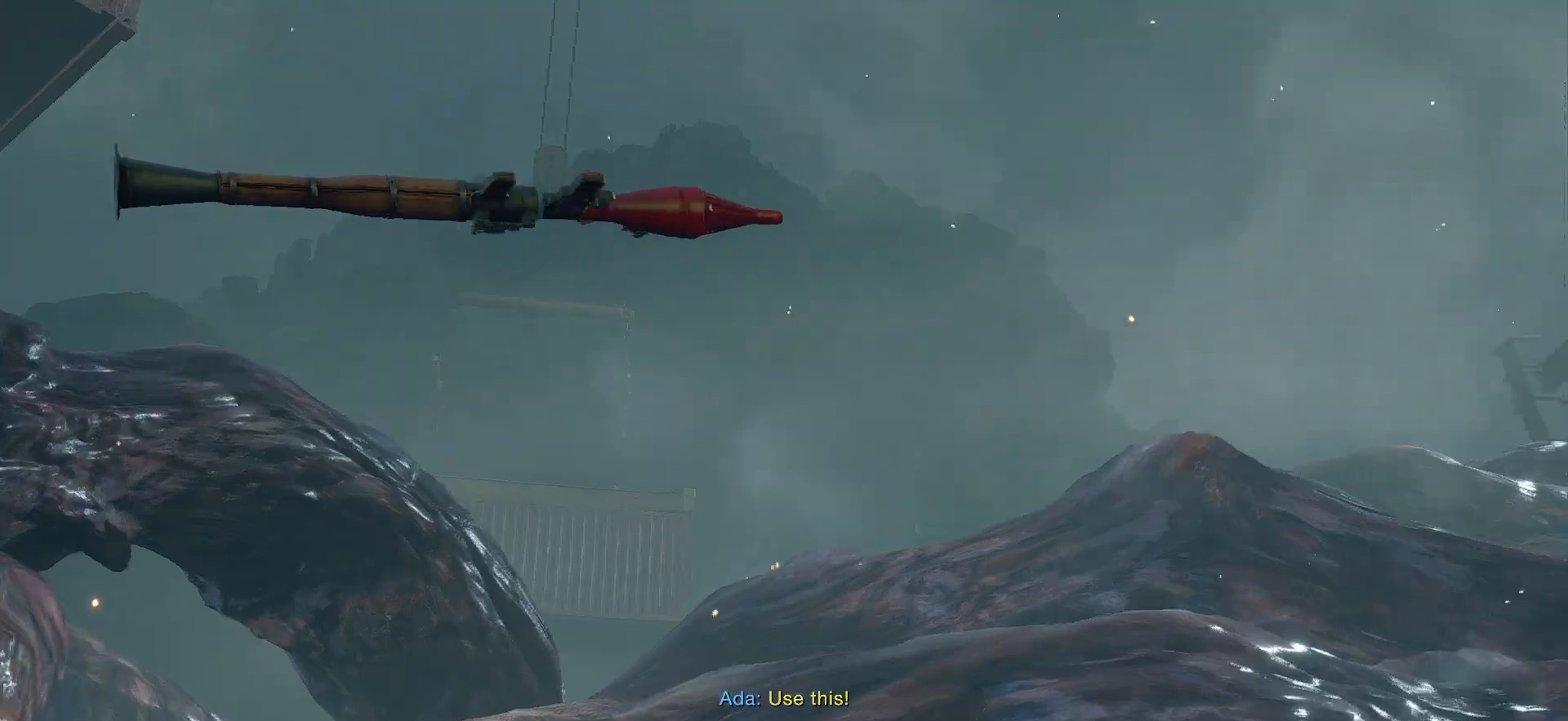
{"buttons": [], "left_stick": "center", "right_stick": "center", "events": []}
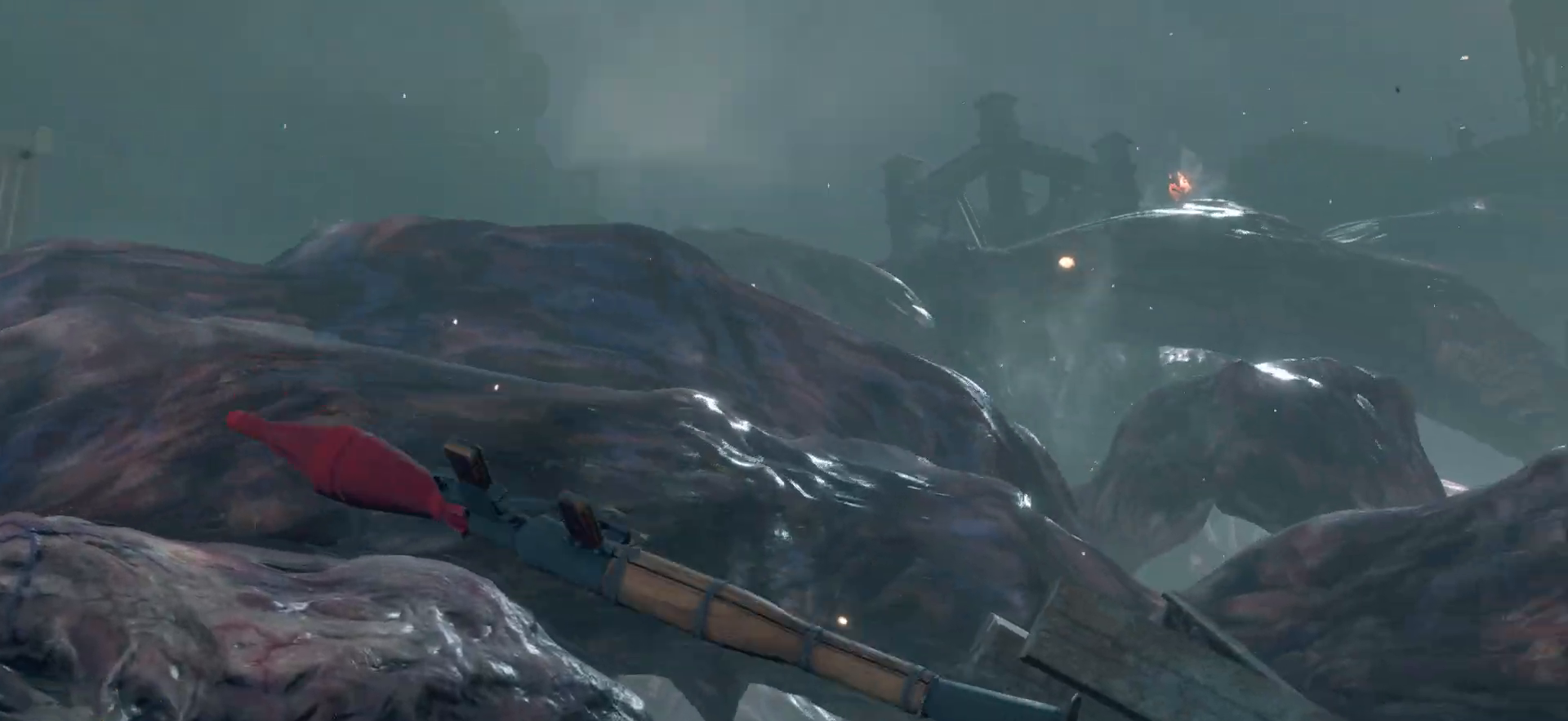
{"buttons": [], "left_stick": "center", "right_stick": "center", "events": []}
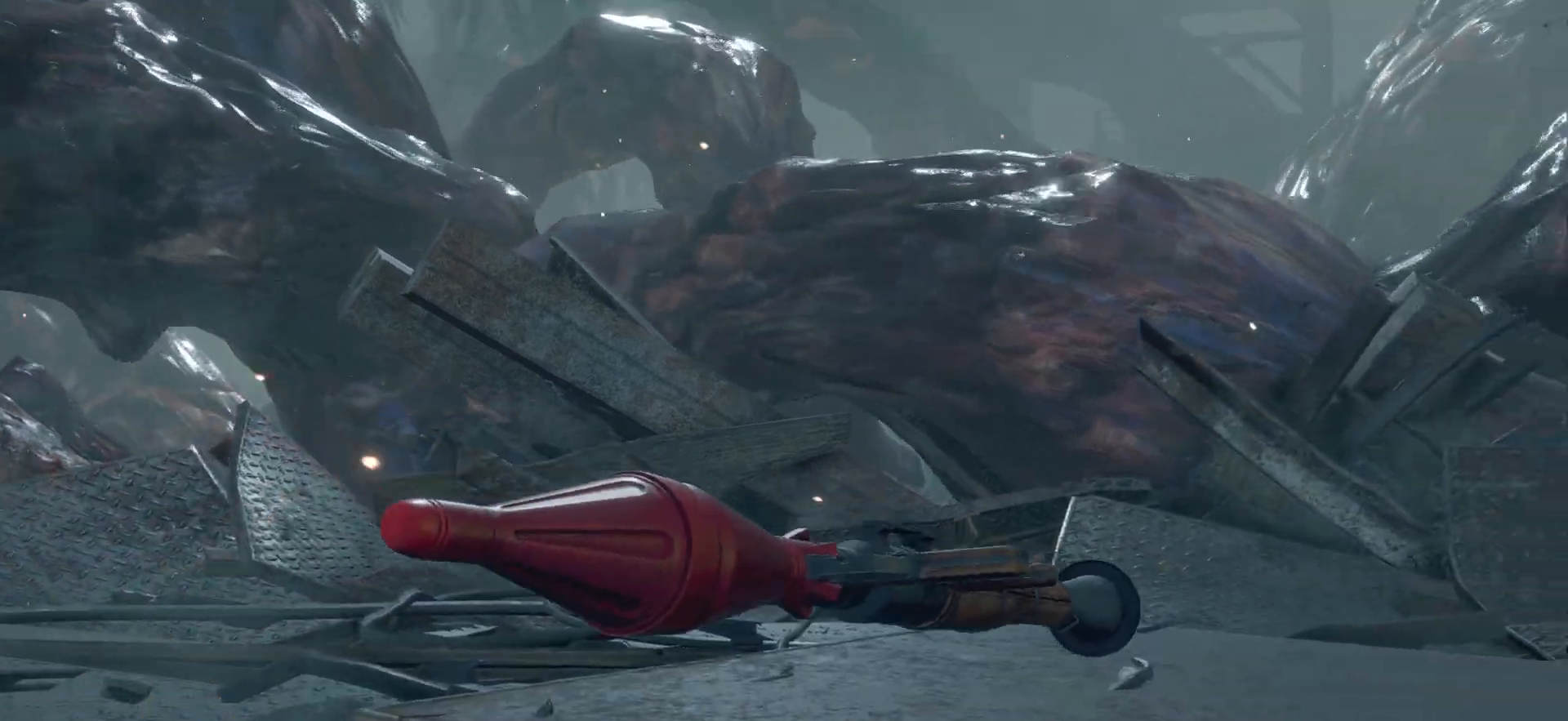
{"buttons": [], "left_stick": "center", "right_stick": "center", "events": []}
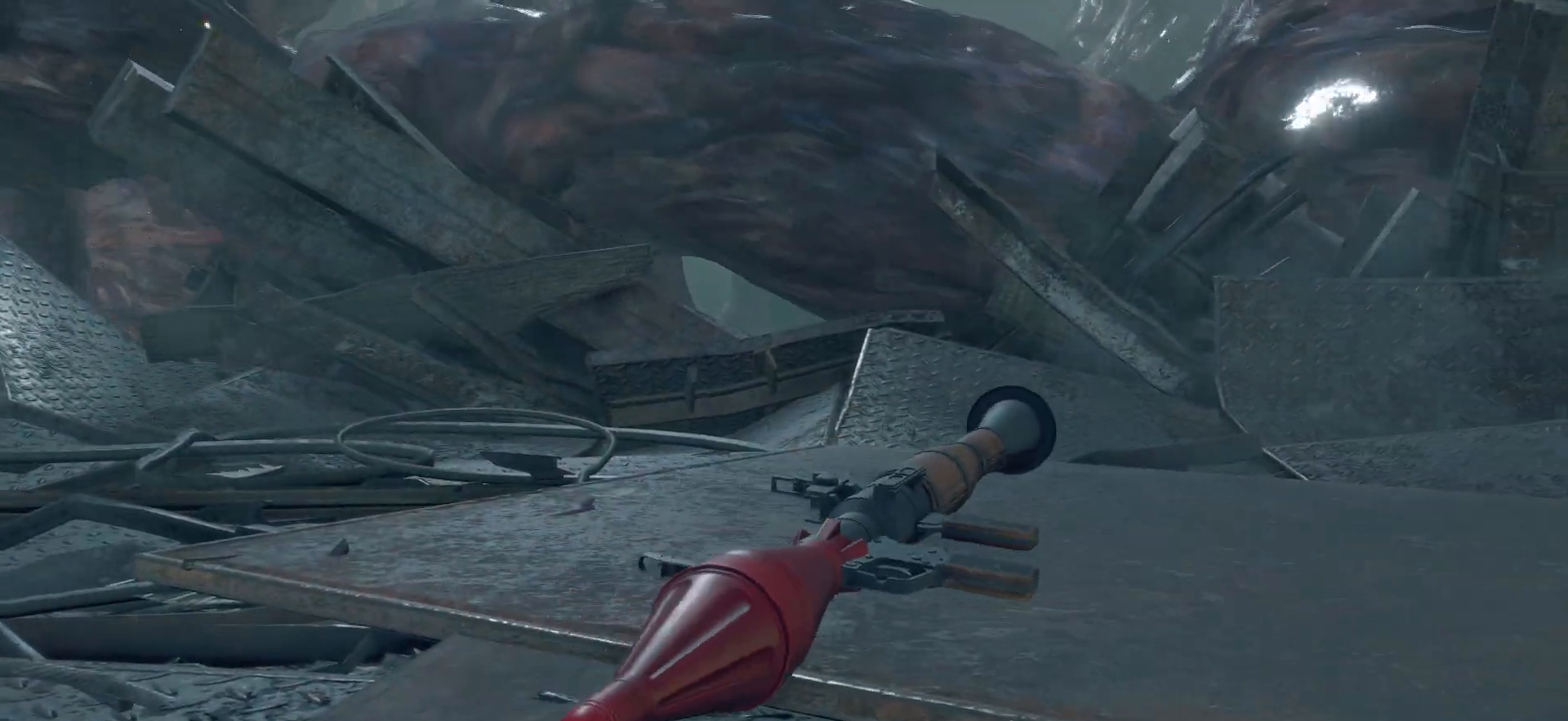
{"buttons": [], "left_stick": "center", "right_stick": "center", "events": []}
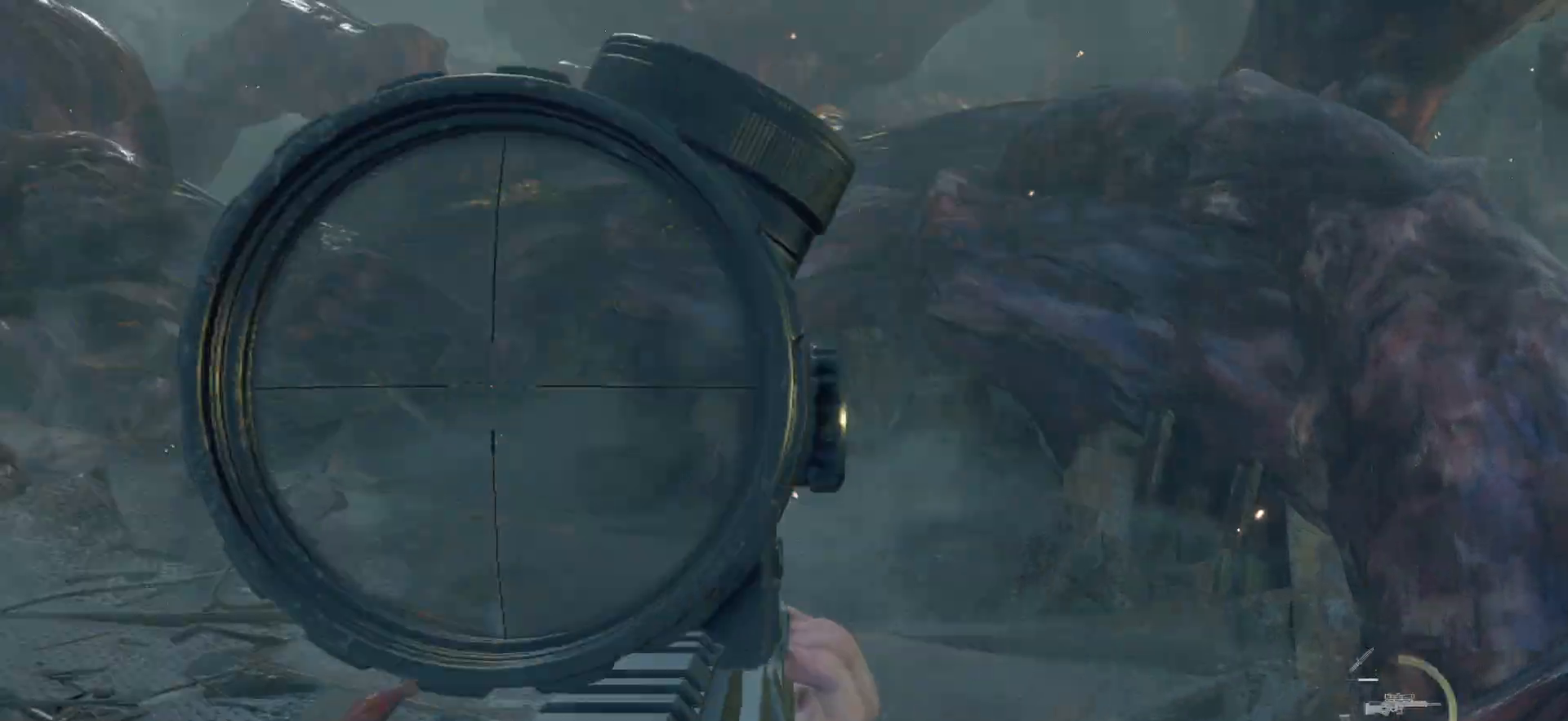
{"buttons": [], "left_stick": "center", "right_stick": "center", "events": []}
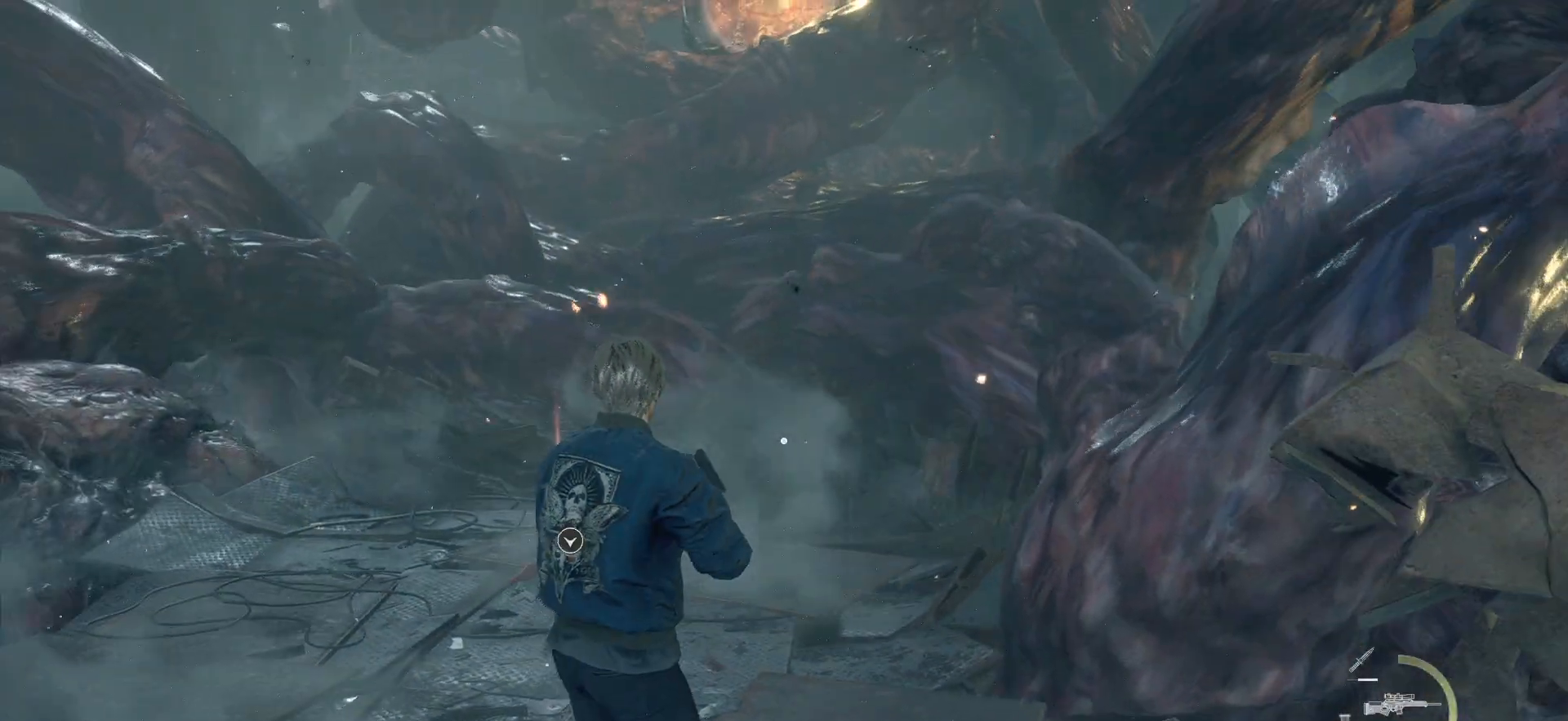
{"buttons": [], "left_stick": "up-left", "right_stick": "down", "events": [[150, "left_stick", "up"], [150, "right_stick", "up"], [250, "left_stick", "left"], [383, "right_stick", "left"], [400, "left_stick", "up-left"], [483, "right_stick", "down"]]}
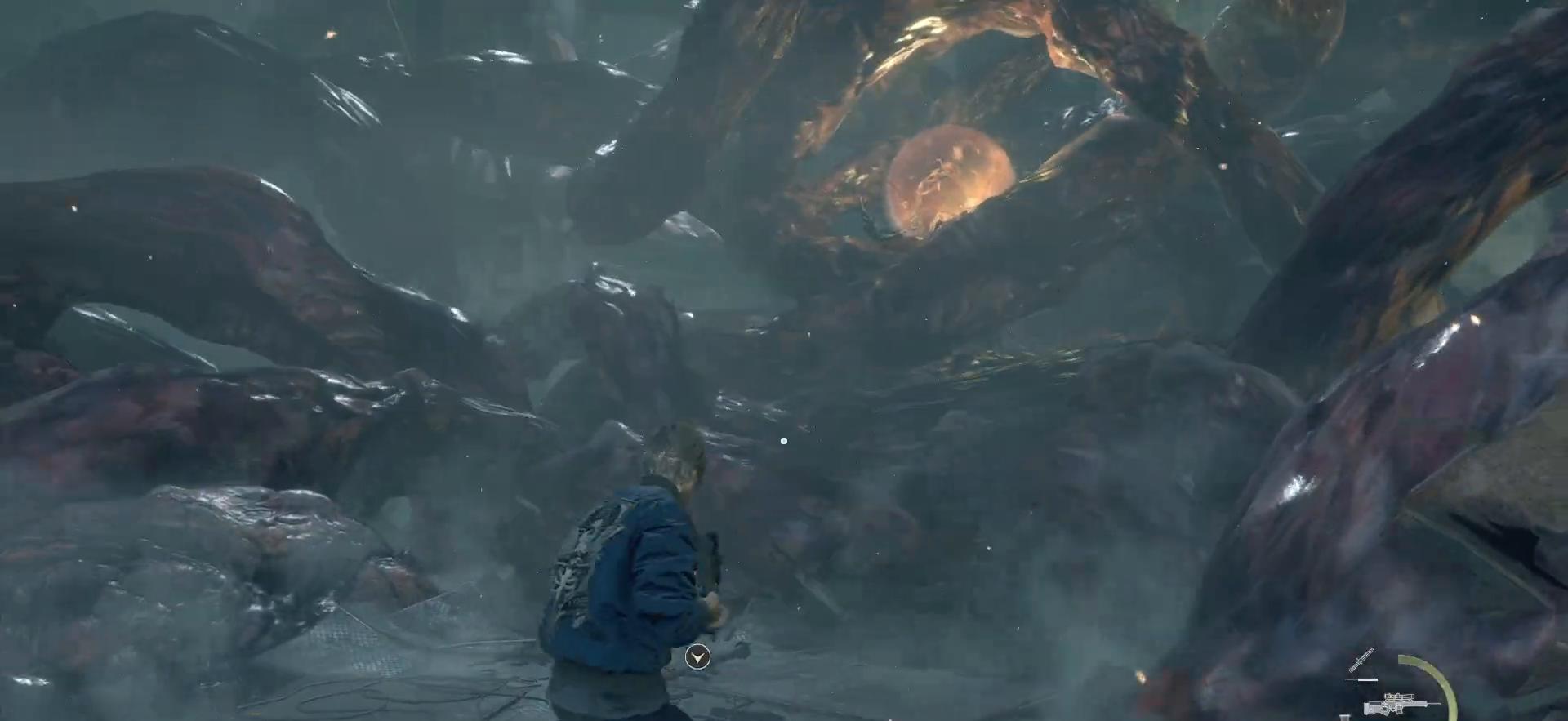
{"buttons": [], "left_stick": "up", "right_stick": "right", "events": [[233, "left_stick", "up"], [333, "right_stick", "center"], [450, "right_stick", "right"]]}
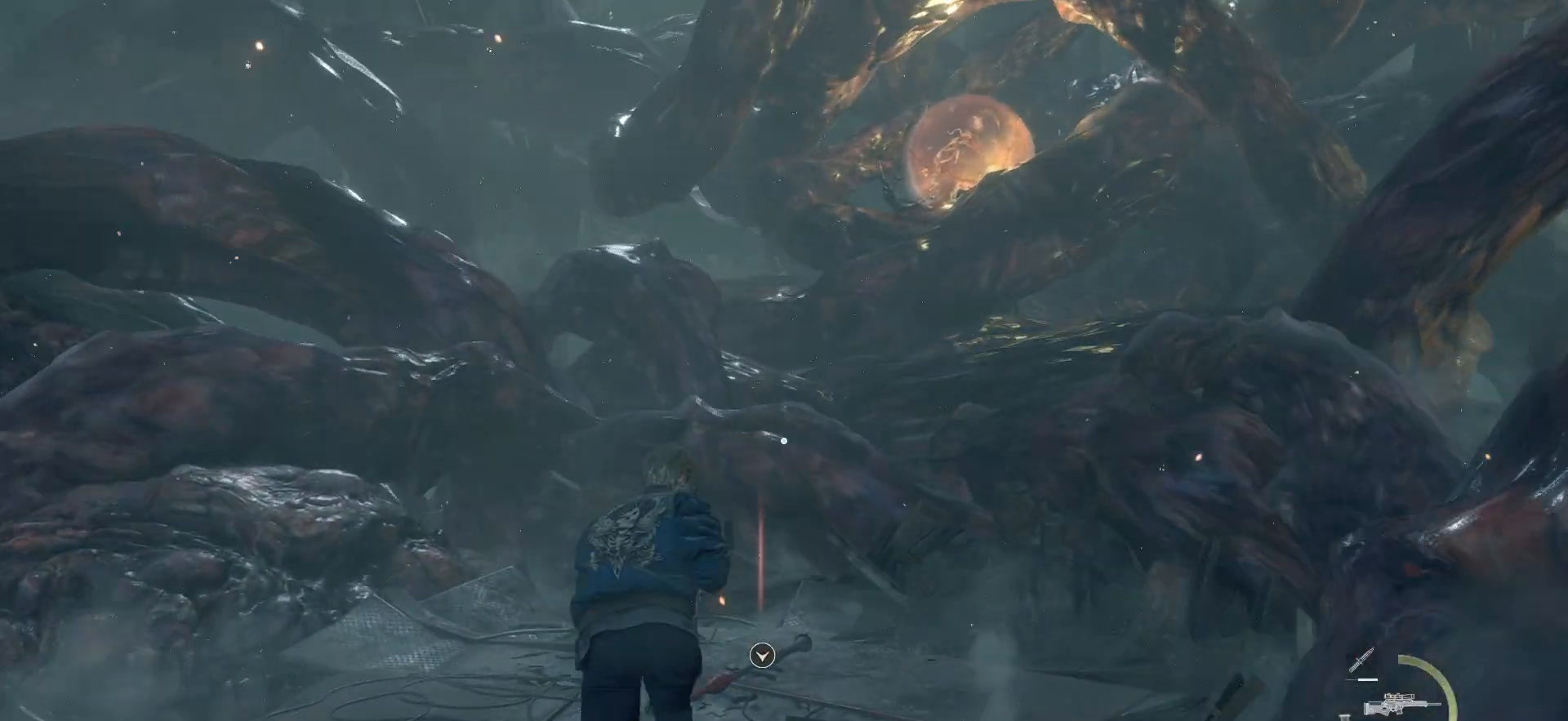
{"buttons": ["CROSS"], "left_stick": "center", "right_stick": "center", "events": [[100, "right_stick", "center"], [317, "CROSS", "down"], [433, "CROSS", "up"], [483, "CROSS", "down"], [483, "left_stick", "center"]]}
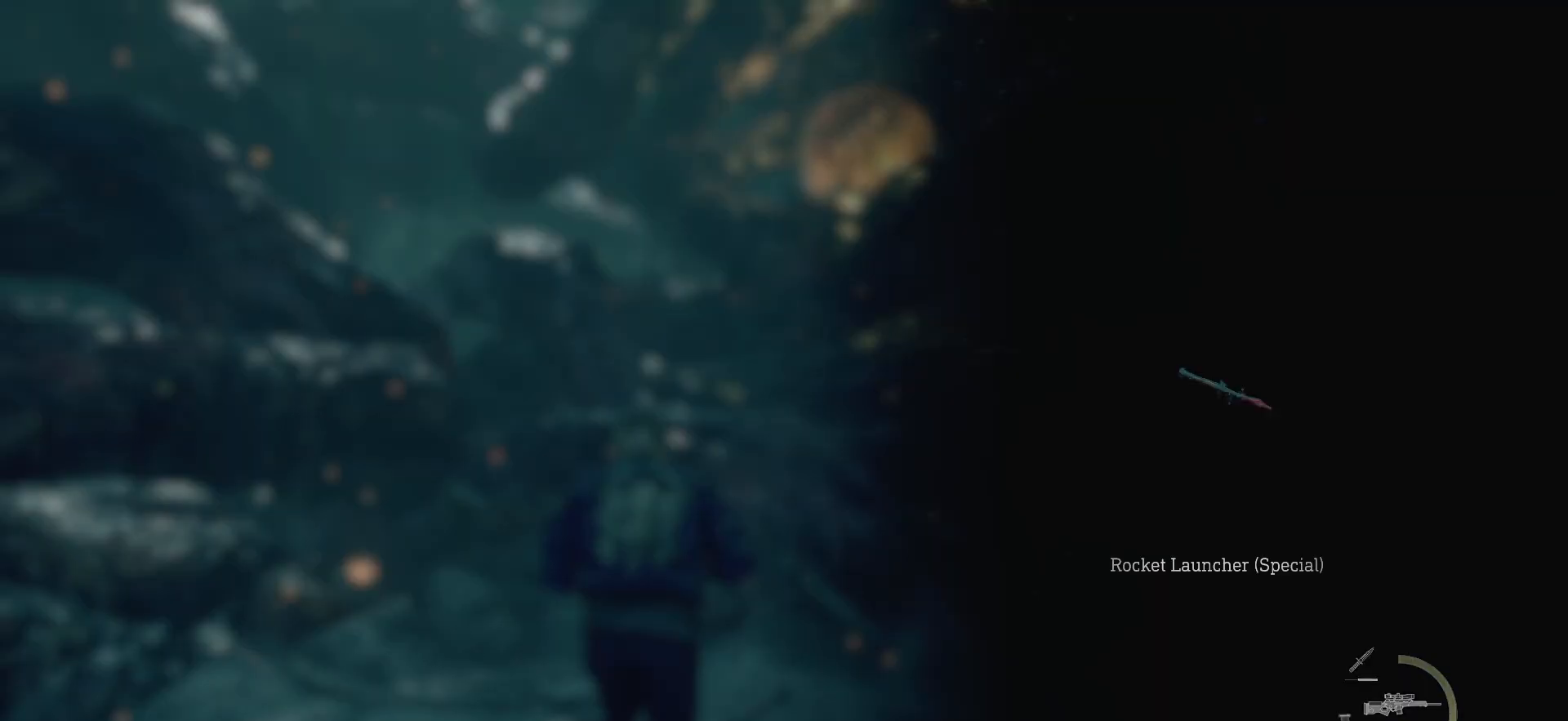
{"buttons": [], "left_stick": "center", "right_stick": "center", "events": [[50, "CROSS", "up"]]}
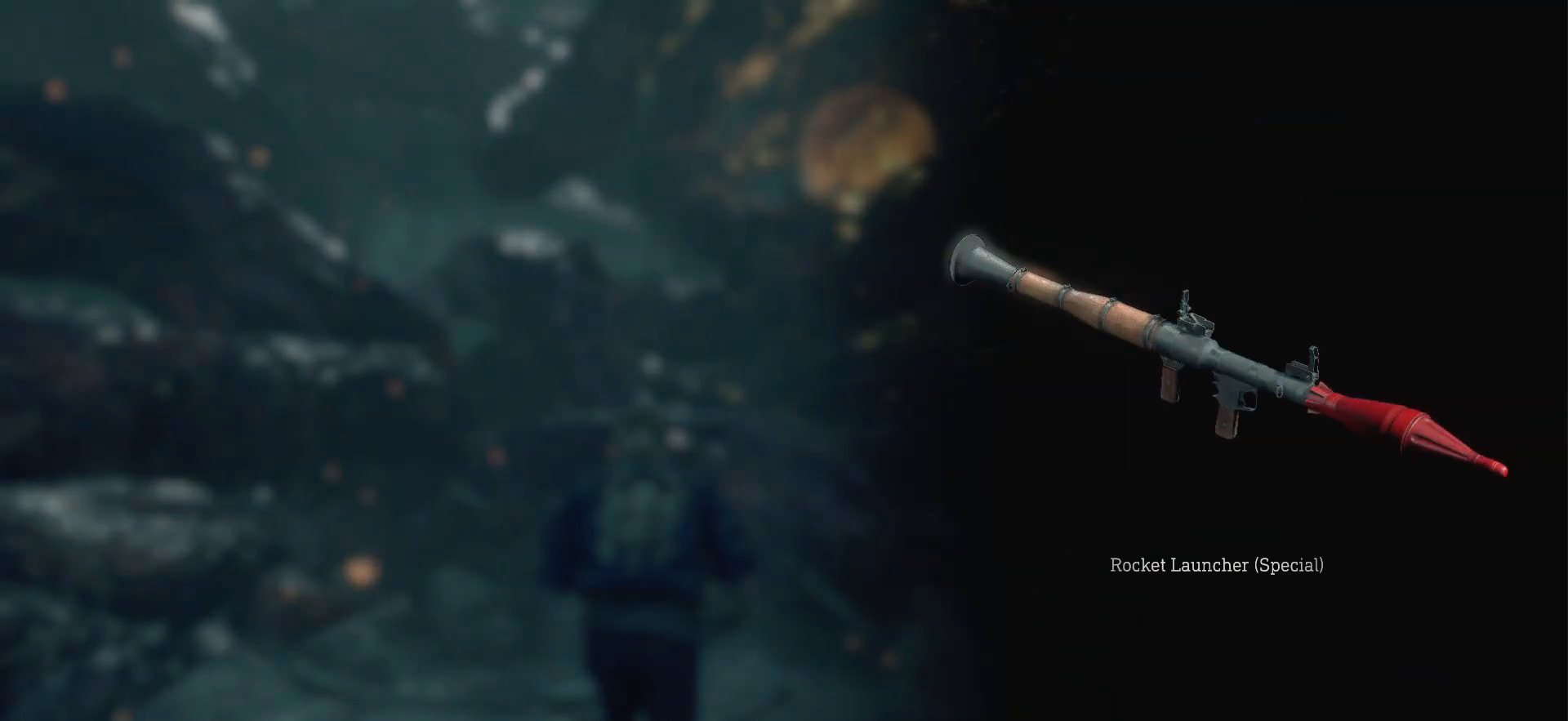
{"buttons": ["CIRCLE"], "left_stick": "center", "right_stick": "center", "events": [[67, "CROSS", "down"], [183, "CROSS", "up"], [467, "CIRCLE", "down"]]}
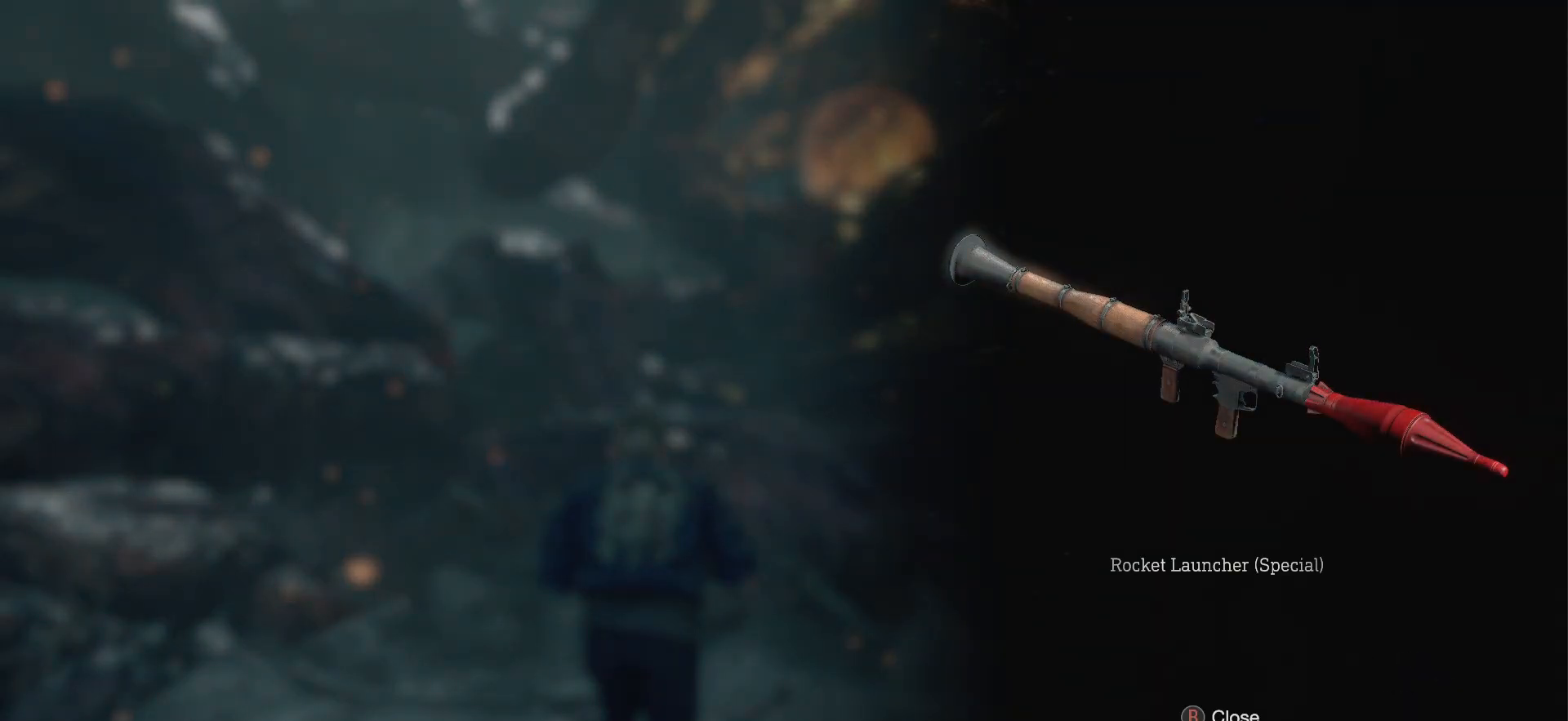
{"buttons": [], "left_stick": "center", "right_stick": "up", "events": [[83, "CIRCLE", "up"], [450, "right_stick", "up"]]}
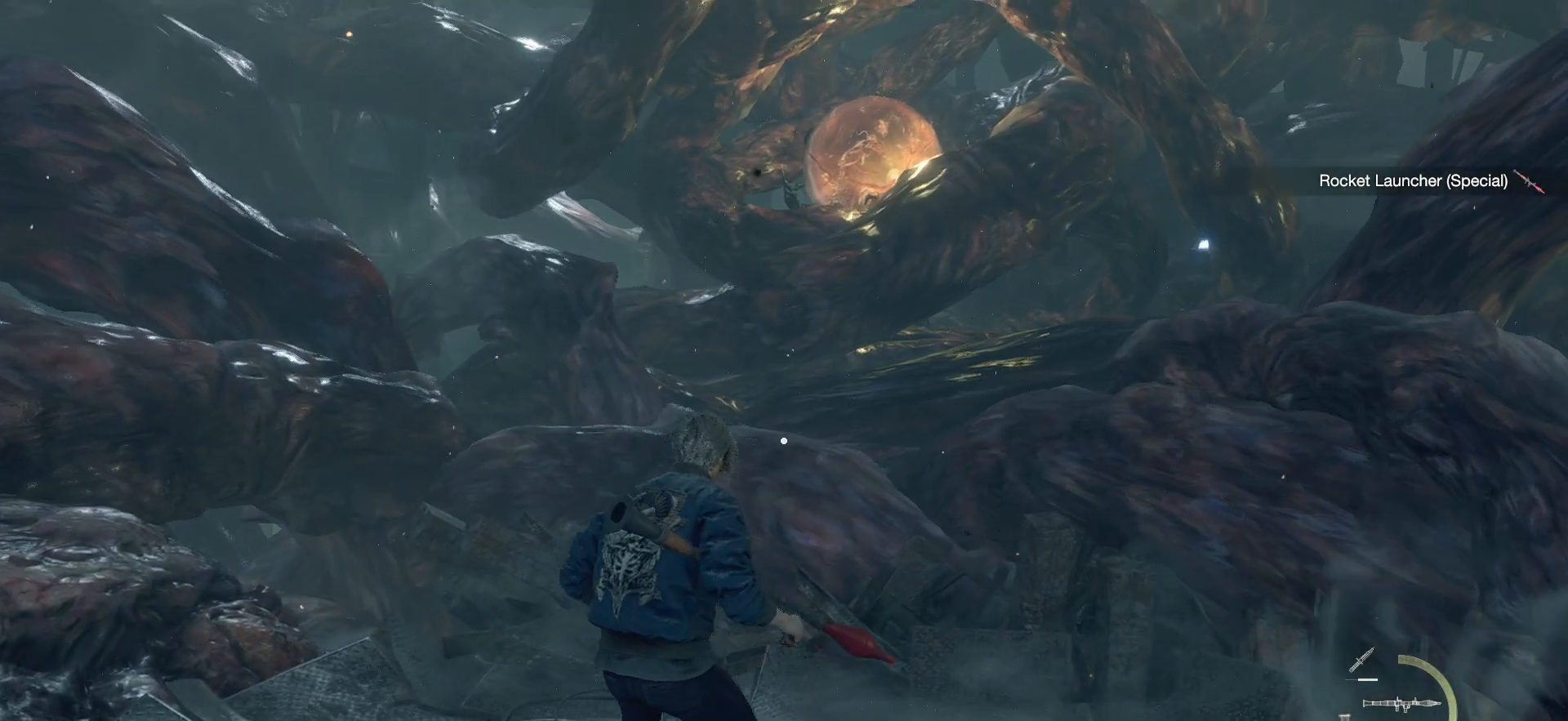
{"buttons": ["L2"], "left_stick": "center", "right_stick": "up", "events": [[167, "right_stick", "center"], [250, "L2", "down"], [350, "right_stick", "up"]]}
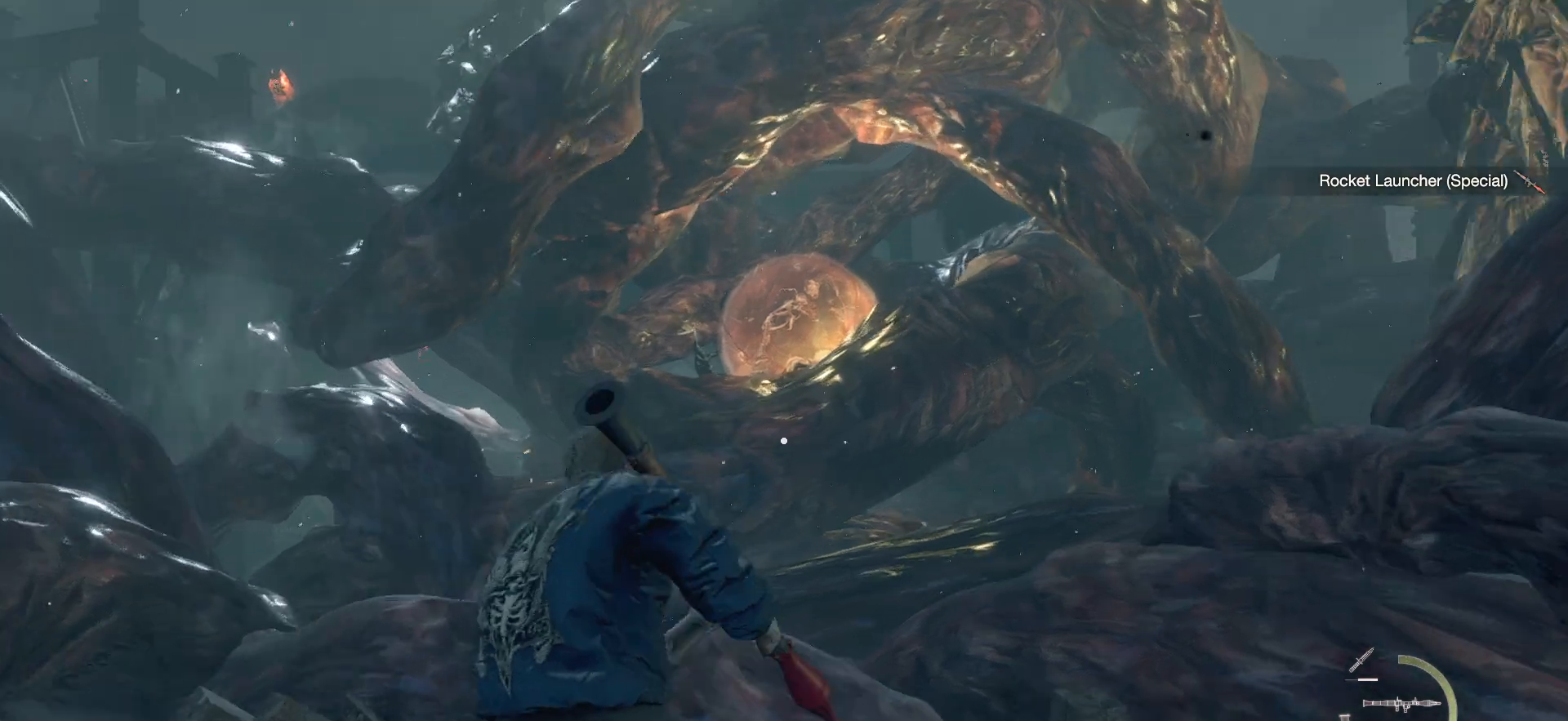
{"buttons": ["L2"], "left_stick": "center", "right_stick": "up", "events": []}
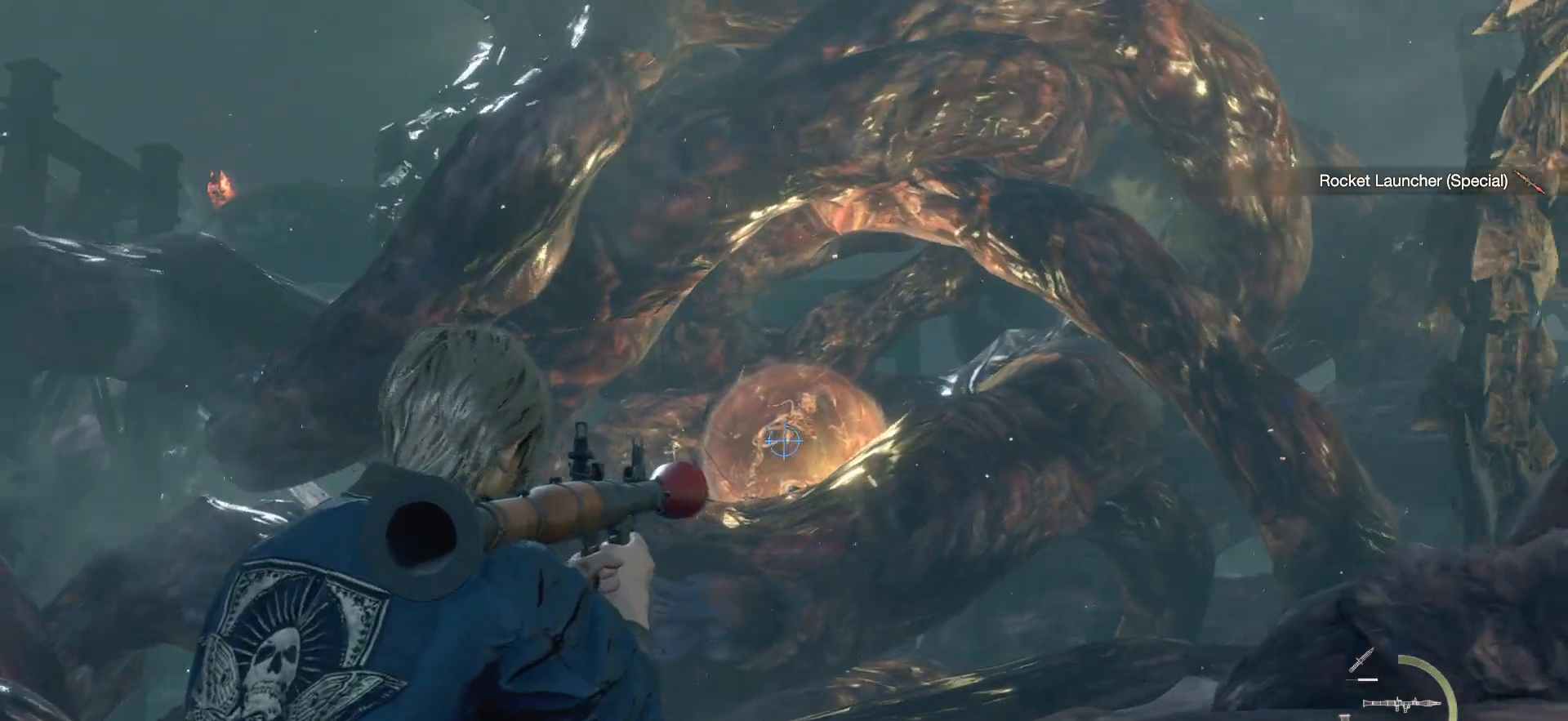
{"buttons": [], "left_stick": "center", "right_stick": "center", "events": [[133, "R2", "down"], [133, "right_stick", "center"], [267, "R2", "up"], [400, "L2", "up"]]}